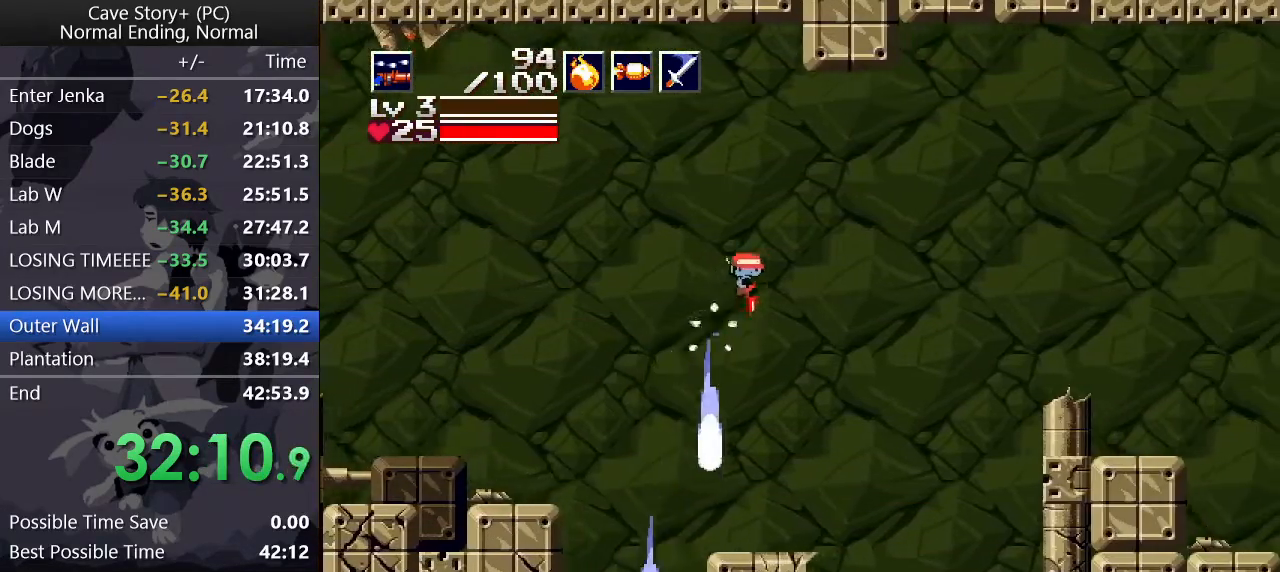
Gameplay with keyboard; each line is a JSON object with the keys held at the frame after it. "events" lists presses ("down") and releases ("up") of "a", "down", "left", "q", "right", "s", "up", "w", "x" and "z" between this image and that frame as [ms after this image, input, new state], when the widget could be followed in between. No other keys are recorded. Mouse input is not recorded.
{"keys": ["a", "right", "z"], "events": [[50, "x", "up"], [100, "s", "down"], [100, "up", "down"], [200, "s", "up"], [283, "x", "down"], [333, "up", "up"], [383, "x", "up"], [433, "a", "down"]]}
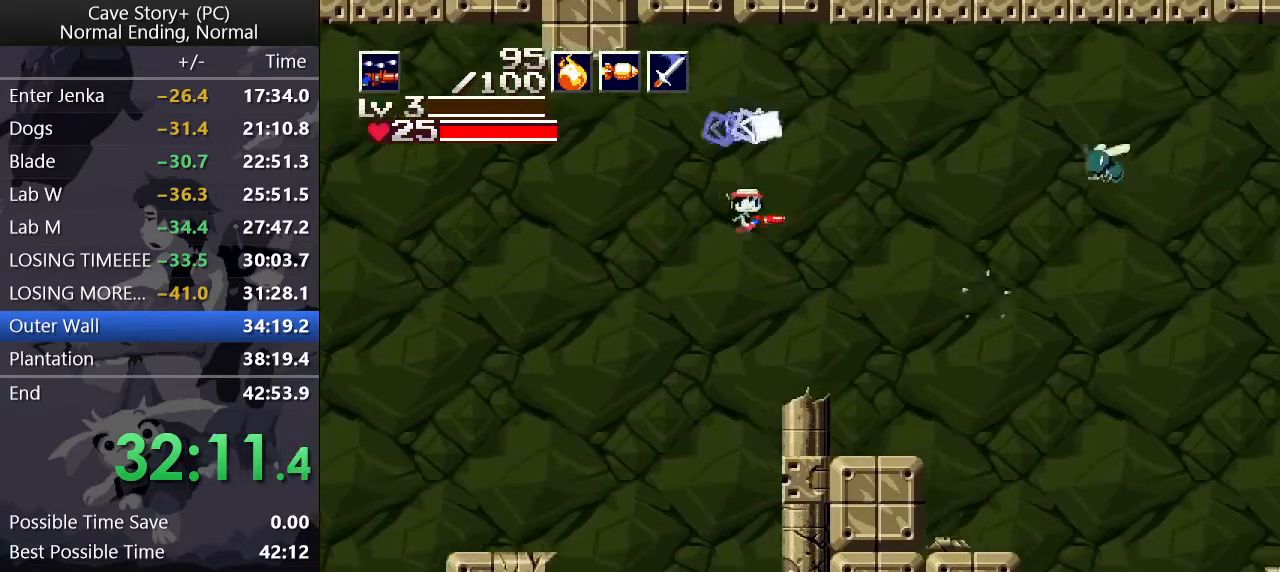
{"keys": ["down", "right", "x", "z"], "events": [[17, "a", "up"], [17, "down", "down"], [433, "x", "down"]]}
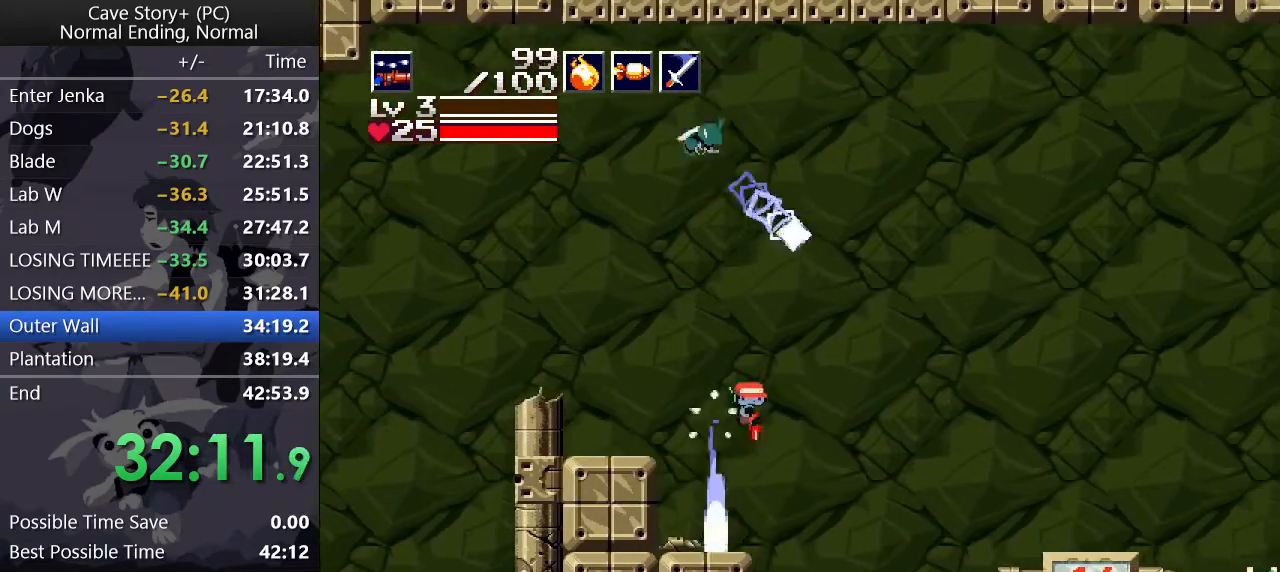
{"keys": ["down", "right", "x", "z"], "events": []}
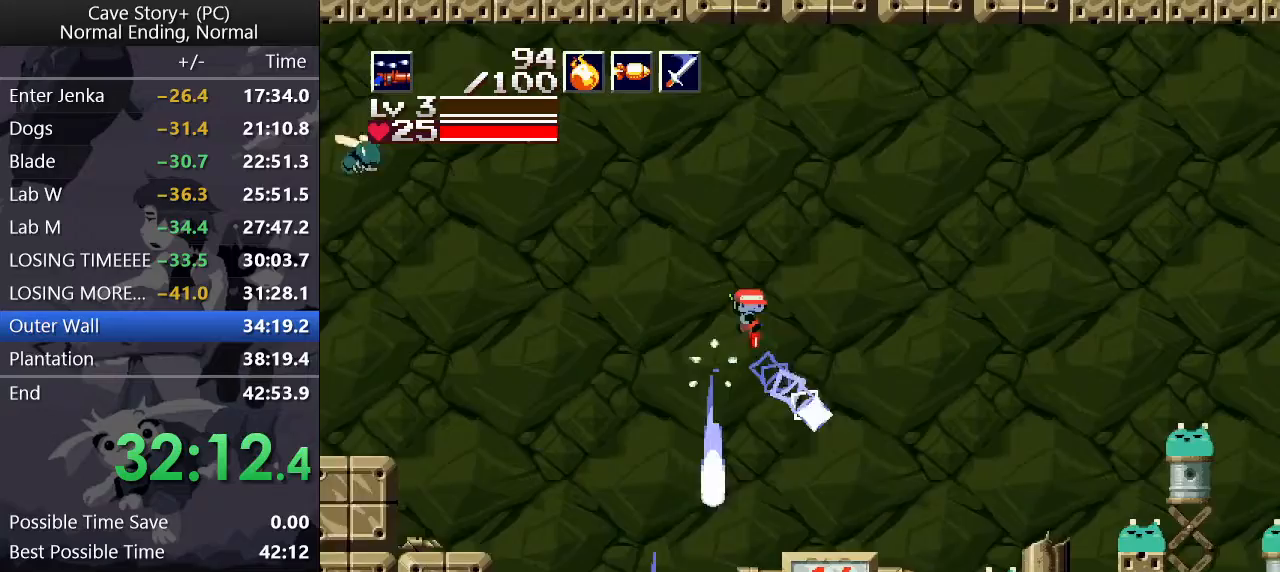
{"keys": ["s", "z"], "events": [[383, "down", "up"], [383, "right", "up"], [383, "x", "up"], [417, "s", "down"]]}
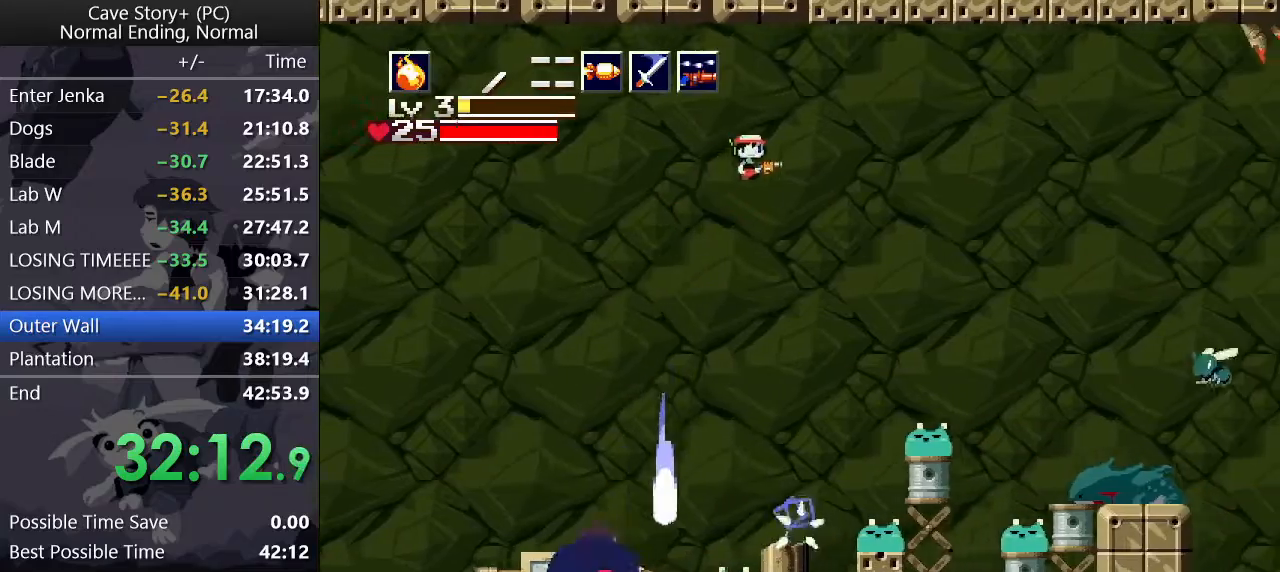
{"keys": ["a", "z"], "events": [[17, "s", "up"], [200, "x", "down"], [250, "x", "up"], [300, "up", "down"], [350, "x", "down"], [383, "up", "up"], [383, "x", "up"], [450, "a", "down"]]}
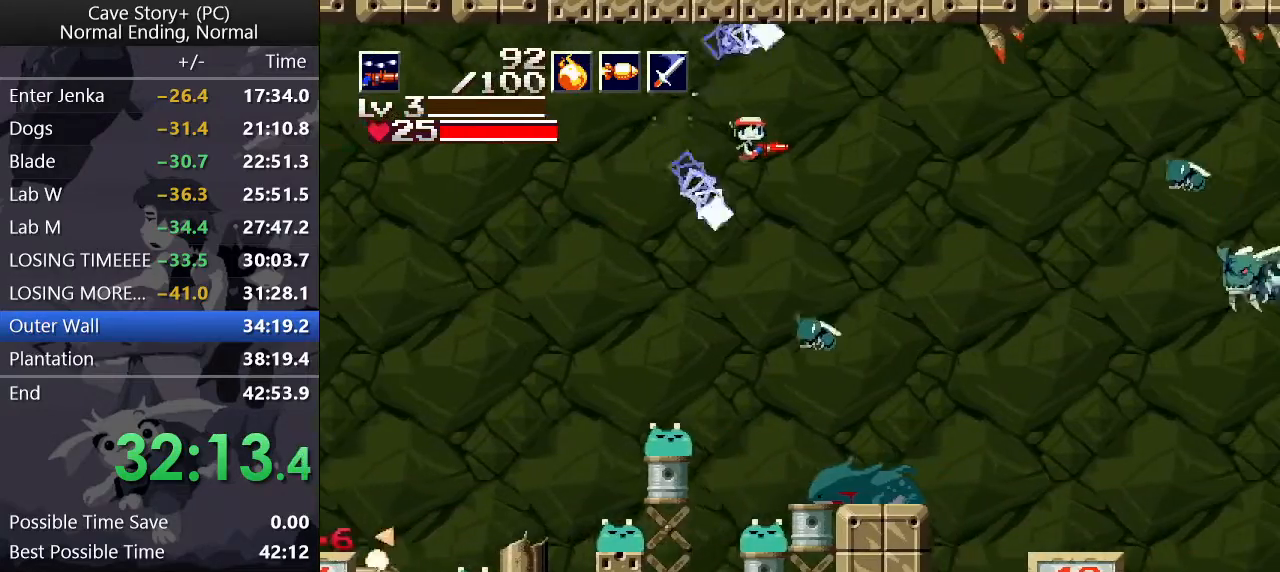
{"keys": ["down", "right", "x", "z"], "events": [[33, "a", "up"], [33, "down", "down"], [33, "right", "down"], [450, "x", "down"]]}
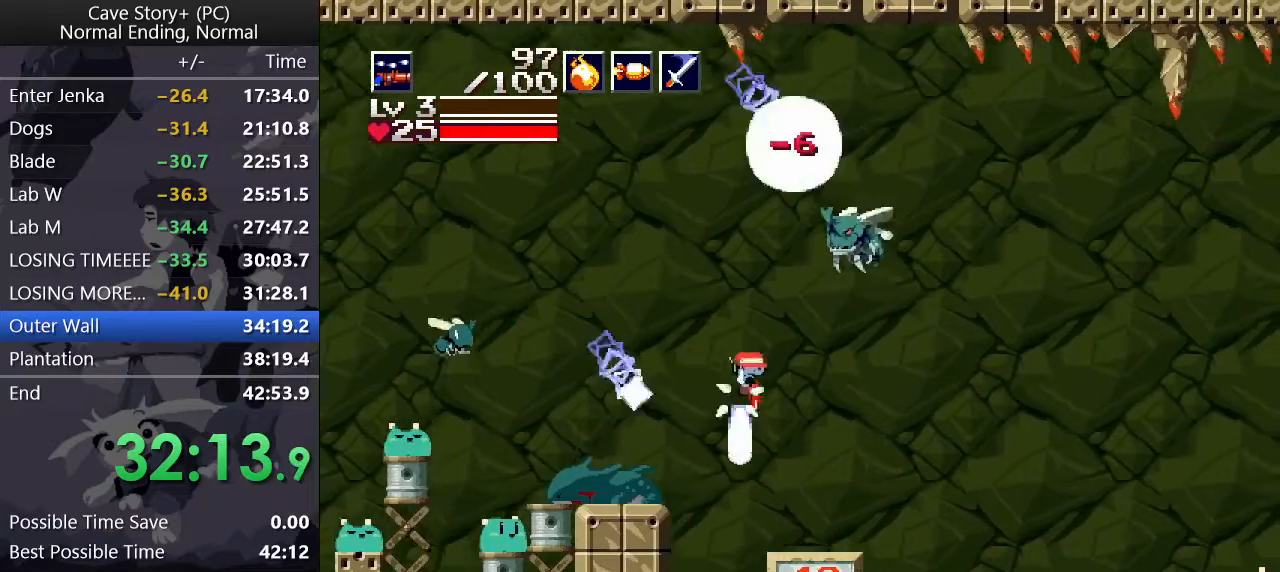
{"keys": ["down", "right", "z"], "events": [[383, "x", "up"]]}
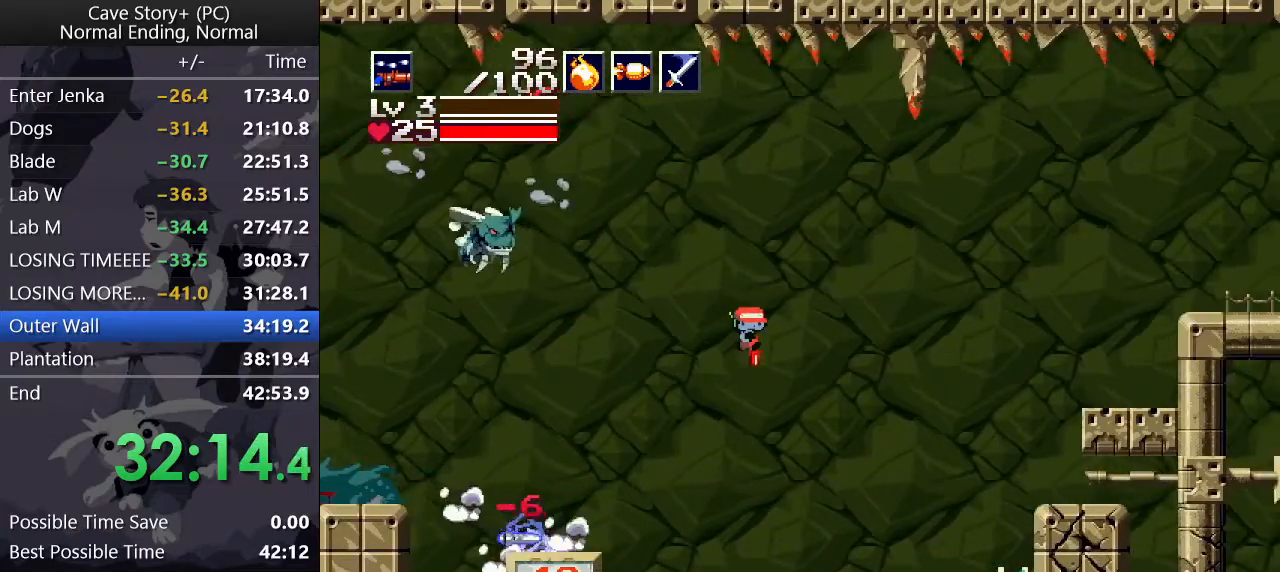
{"keys": ["down", "right", "x", "z"], "events": [[200, "x", "down"], [300, "x", "up"], [400, "x", "down"]]}
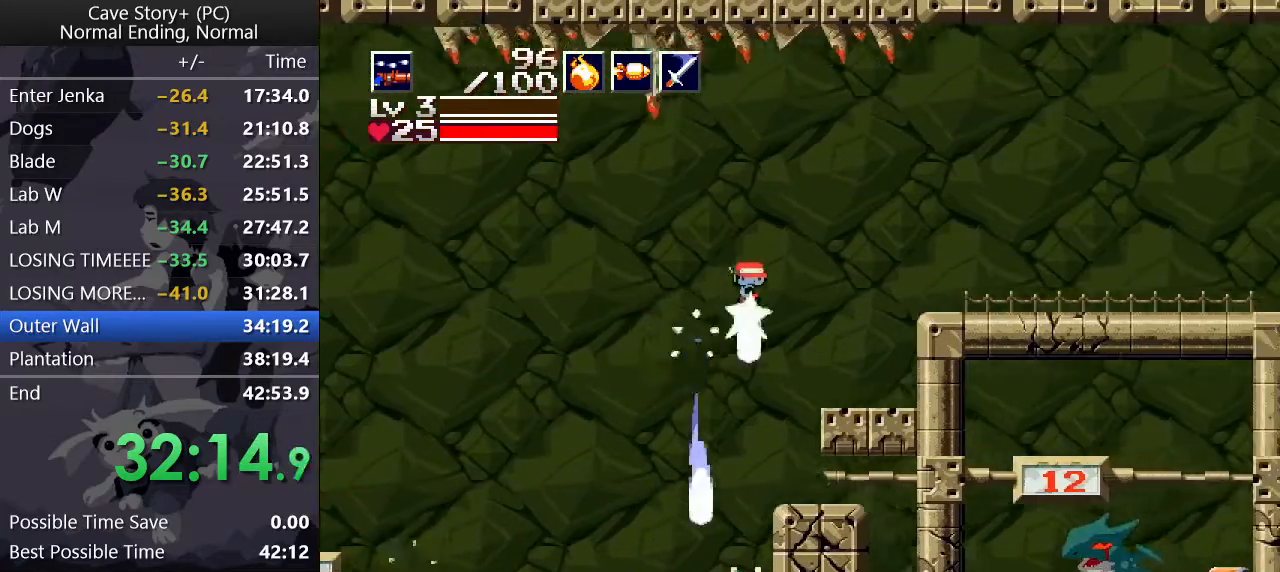
{"keys": ["down", "right", "x", "z"], "events": []}
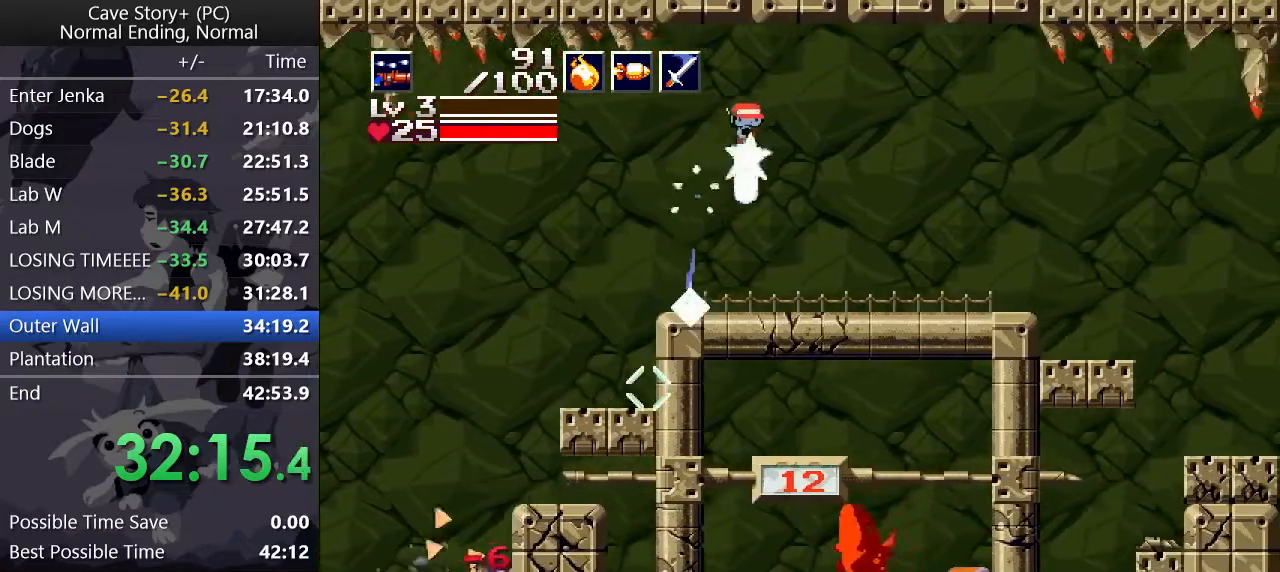
{"keys": ["down", "right", "x"], "events": [[50, "x", "up"], [50, "z", "up"], [467, "x", "down"]]}
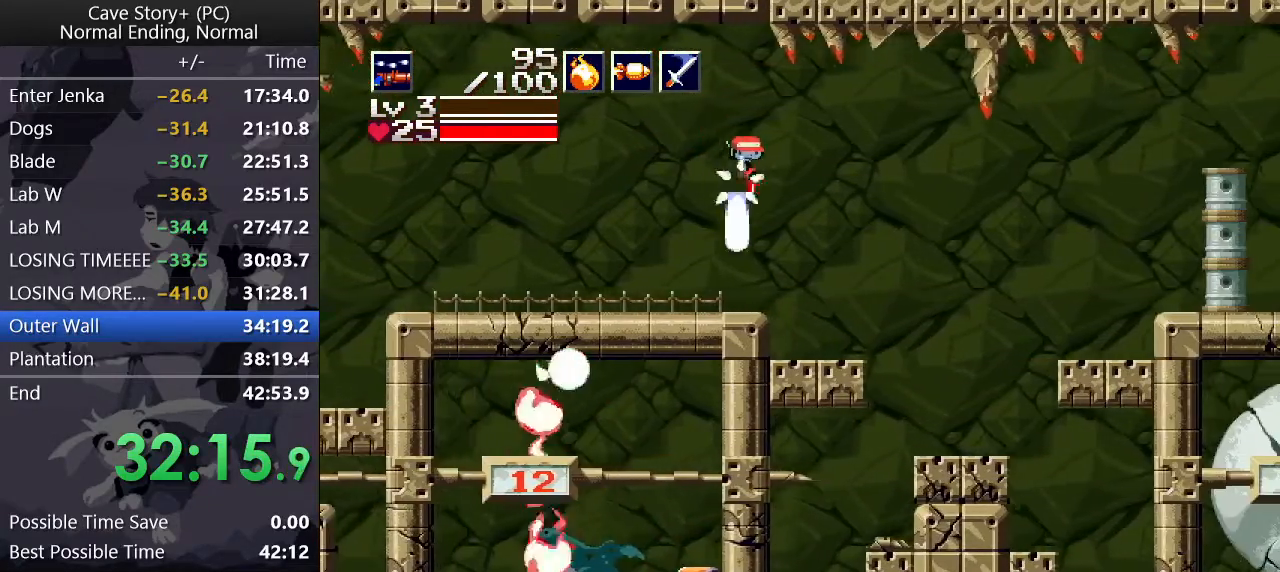
{"keys": ["down", "right", "x"], "events": []}
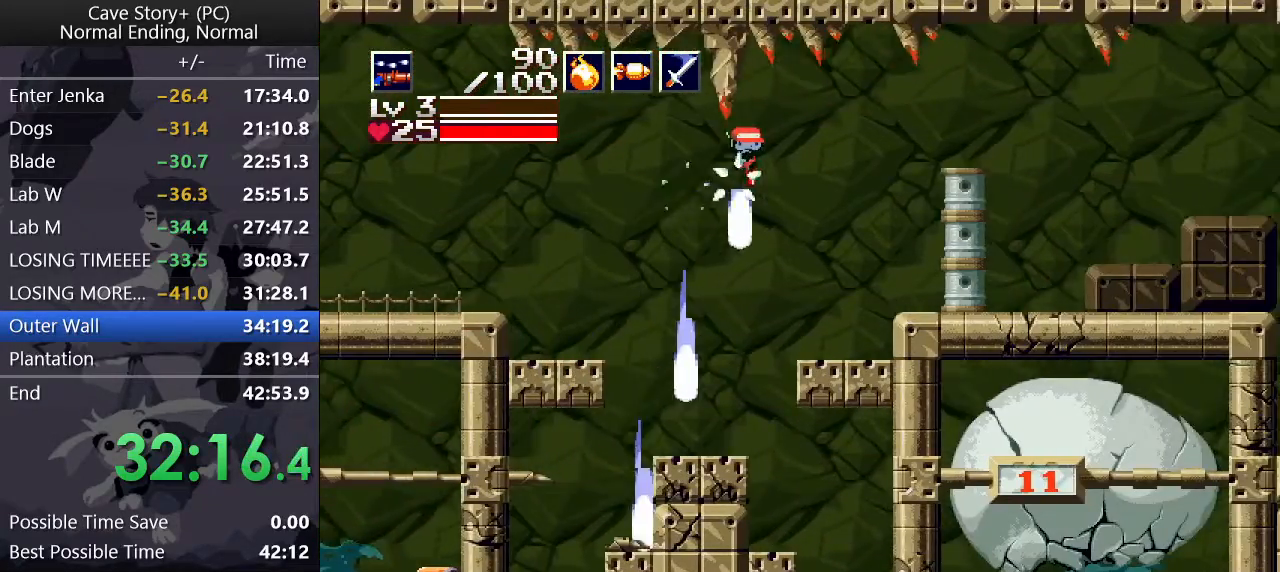
{"keys": ["down", "right"], "events": [[317, "x", "up"]]}
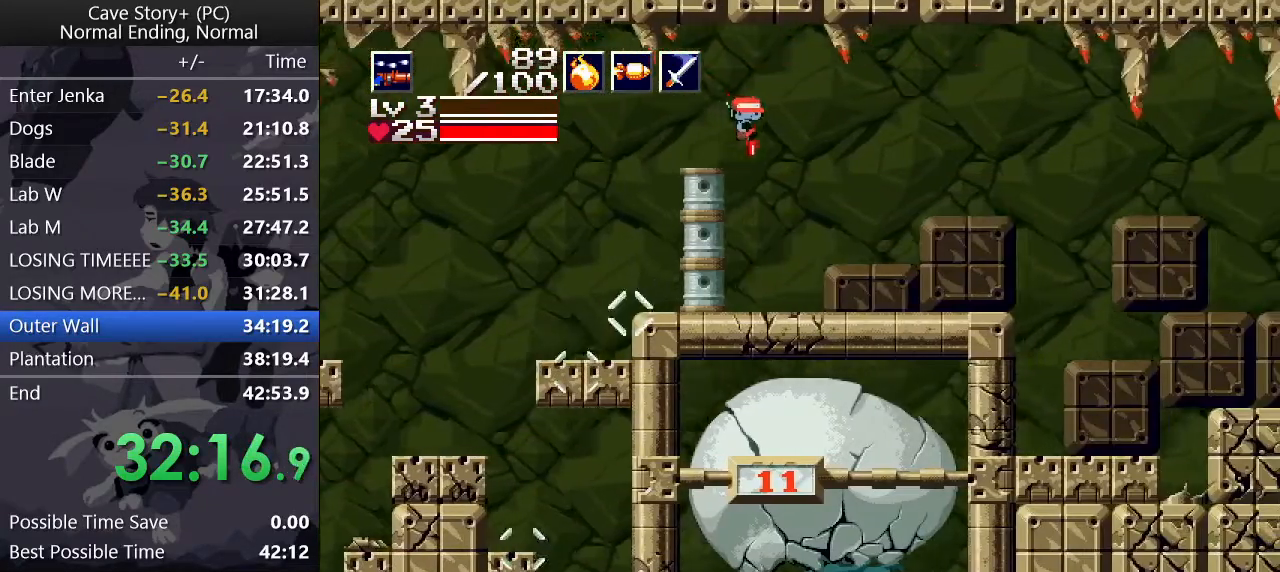
{"keys": ["down", "right", "x"], "events": [[50, "x", "down"], [100, "x", "up"], [200, "x", "down"], [283, "x", "up"], [367, "x", "down"], [417, "x", "up"], [467, "x", "down"]]}
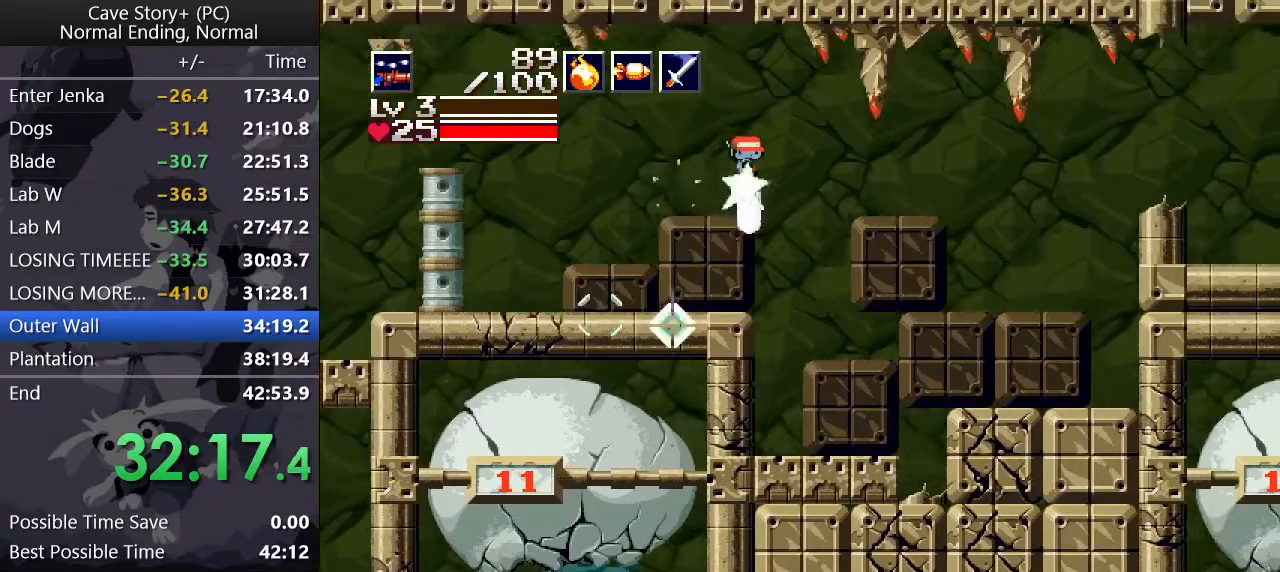
{"keys": ["down", "right"], "events": [[67, "x", "up"], [117, "x", "down"], [150, "x", "up"], [250, "x", "down"], [300, "x", "up"], [383, "x", "down"], [433, "x", "up"]]}
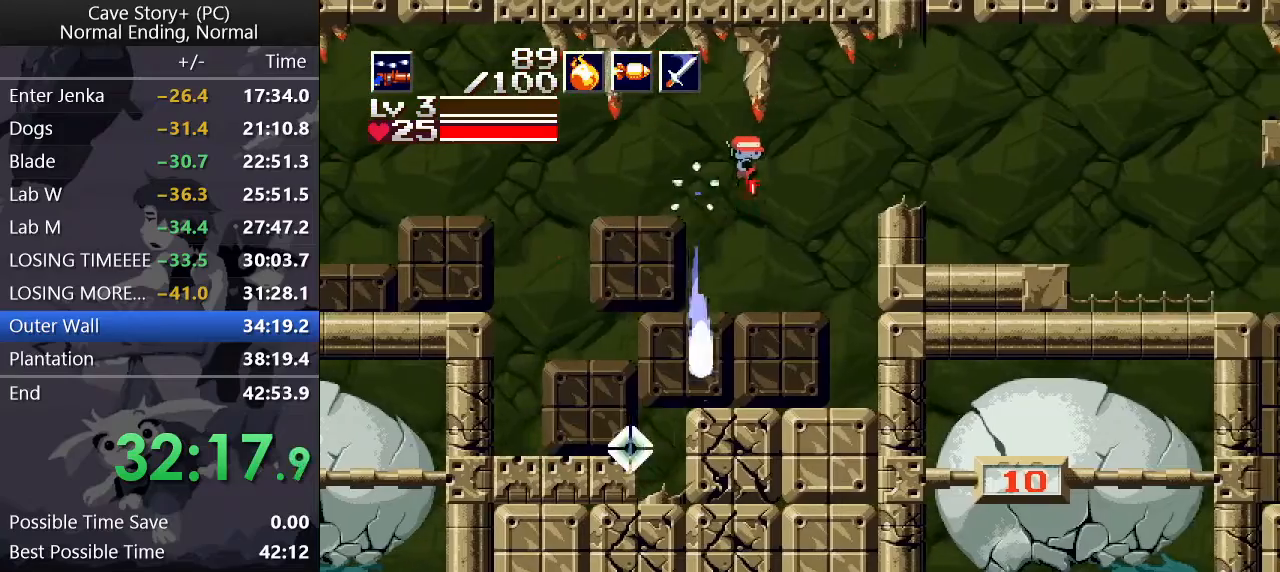
{"keys": ["down", "right"], "events": [[33, "x", "down"], [83, "x", "up"], [117, "x", "down"], [217, "x", "up"], [267, "x", "down"], [317, "x", "up"]]}
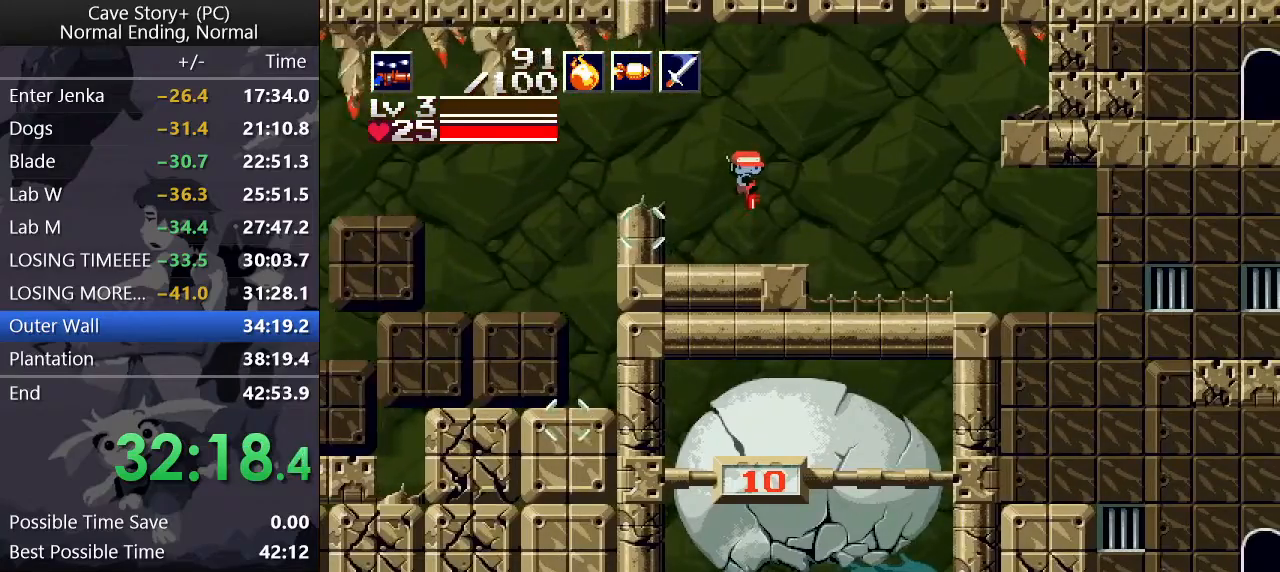
{"keys": ["up", "x"], "events": [[50, "x", "down"], [233, "down", "up"], [233, "right", "up"], [233, "x", "up"], [333, "up", "down"], [333, "x", "down"]]}
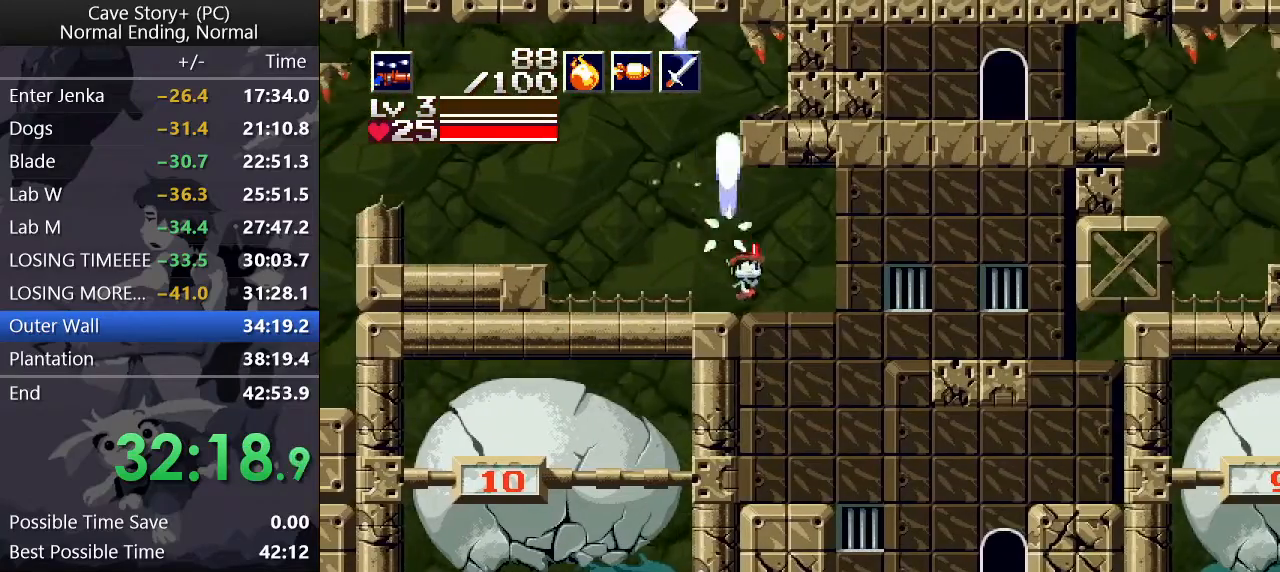
{"keys": [], "events": [[250, "left", "down"], [300, "a", "down"], [300, "up", "up"], [300, "x", "up"], [400, "a", "up"], [400, "left", "up"]]}
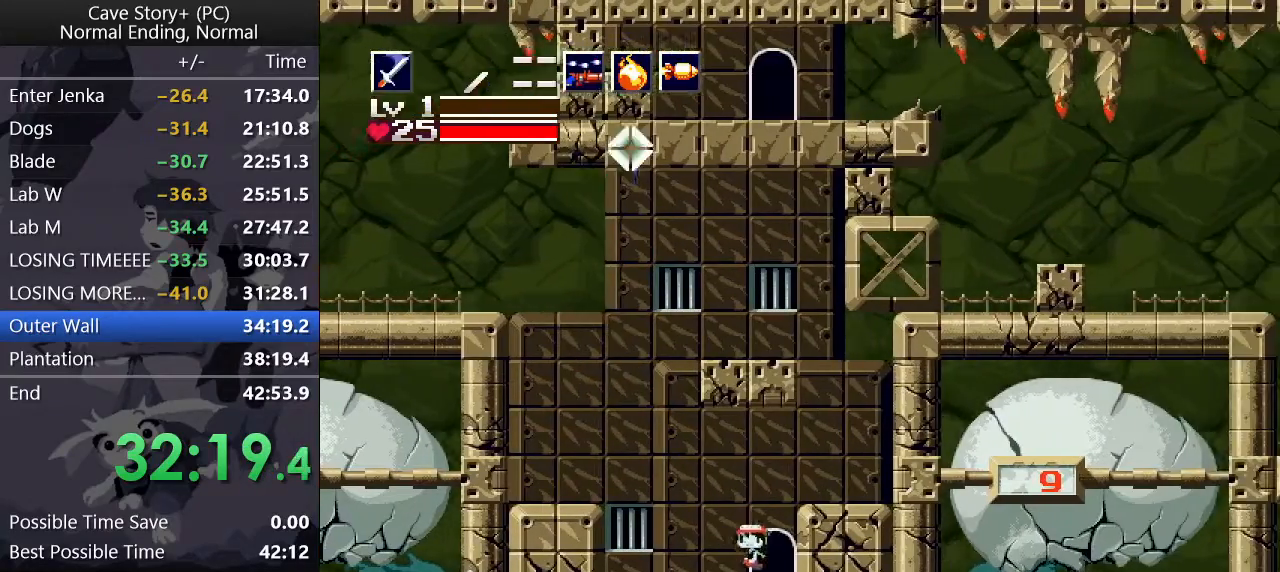
{"keys": ["left", "z"], "events": [[117, "down", "down"], [167, "down", "up"], [267, "z", "down"], [317, "left", "down"]]}
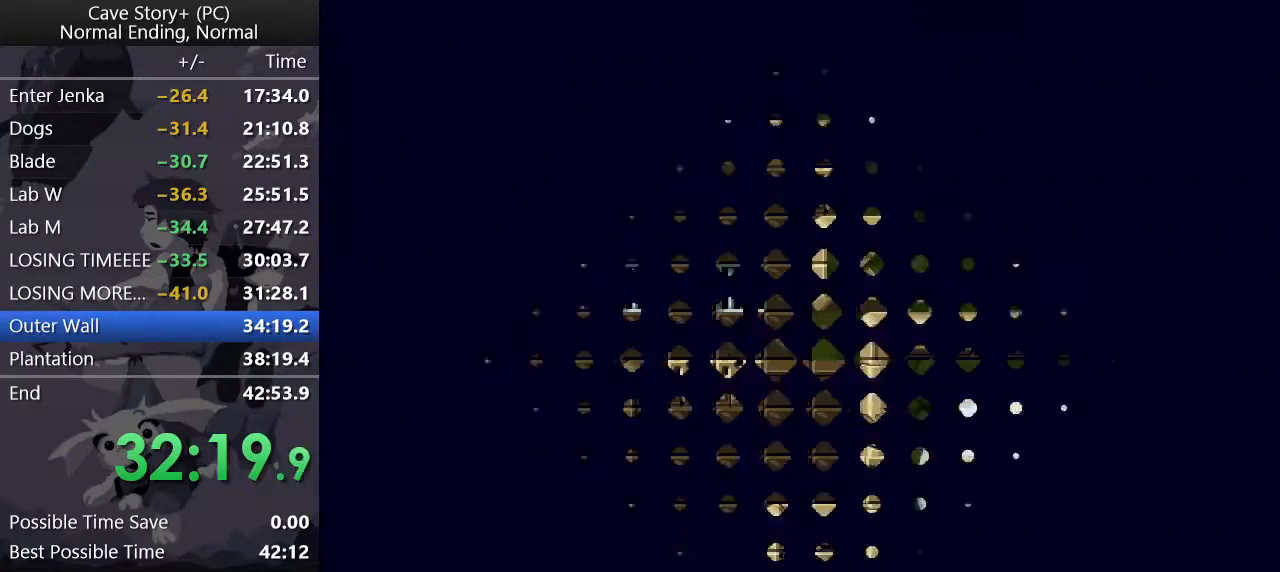
{"keys": ["left", "z"], "events": []}
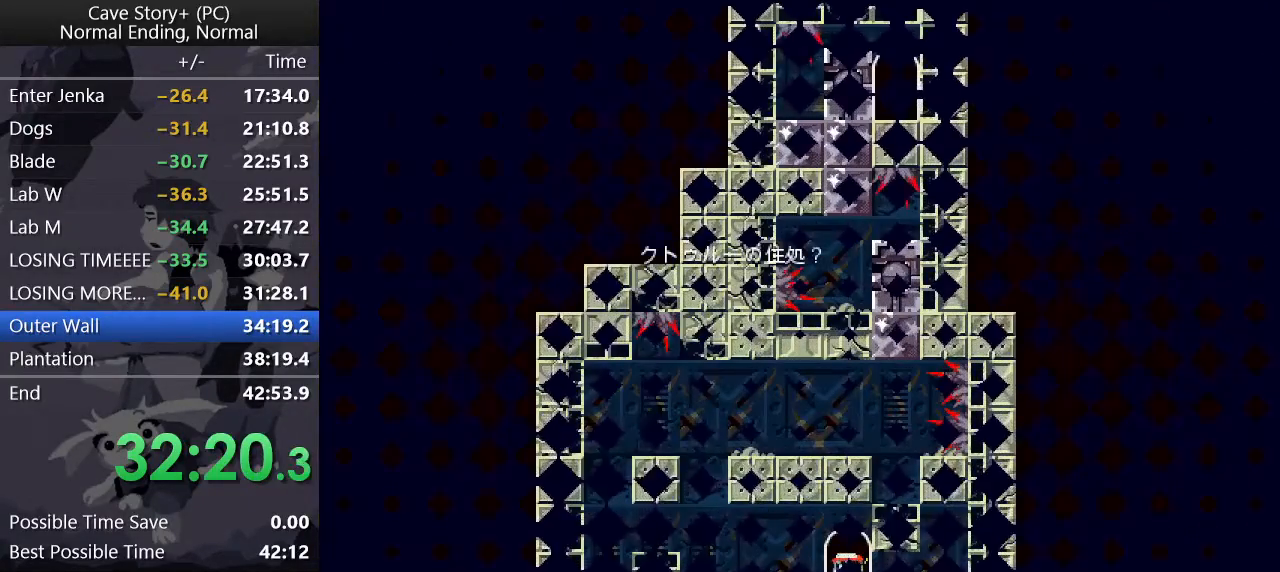
{"keys": ["left"], "events": [[200, "z", "up"], [450, "z", "down"], [500, "z", "up"]]}
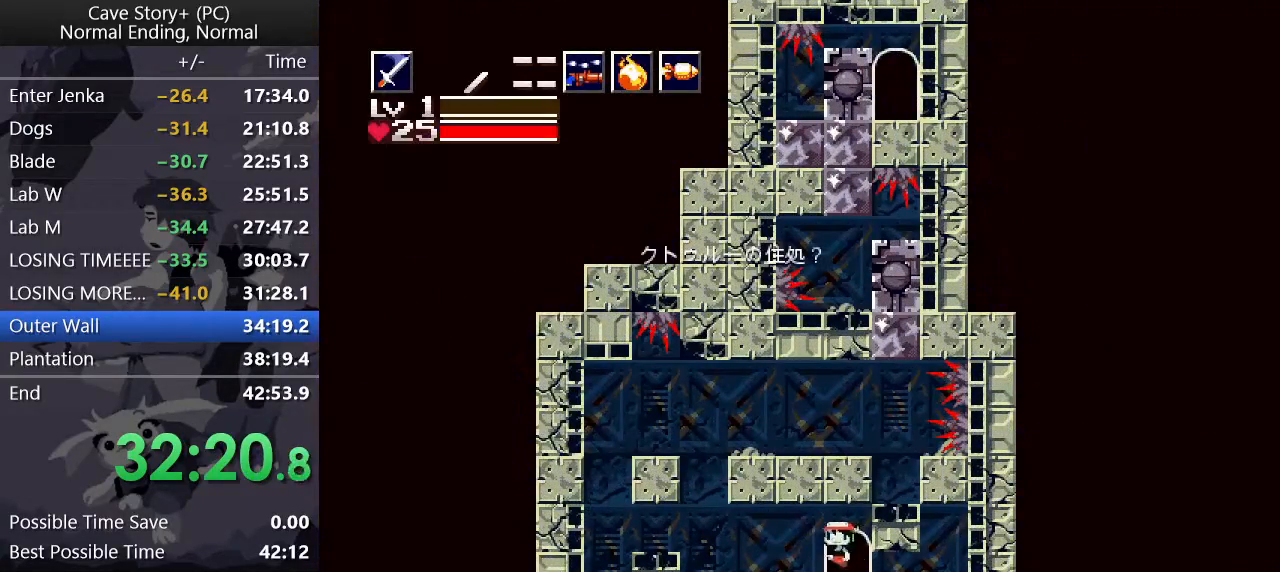
{"keys": ["right"], "events": [[50, "z", "down"], [233, "z", "up"], [267, "left", "up"], [317, "z", "down"], [417, "right", "down"], [500, "z", "up"]]}
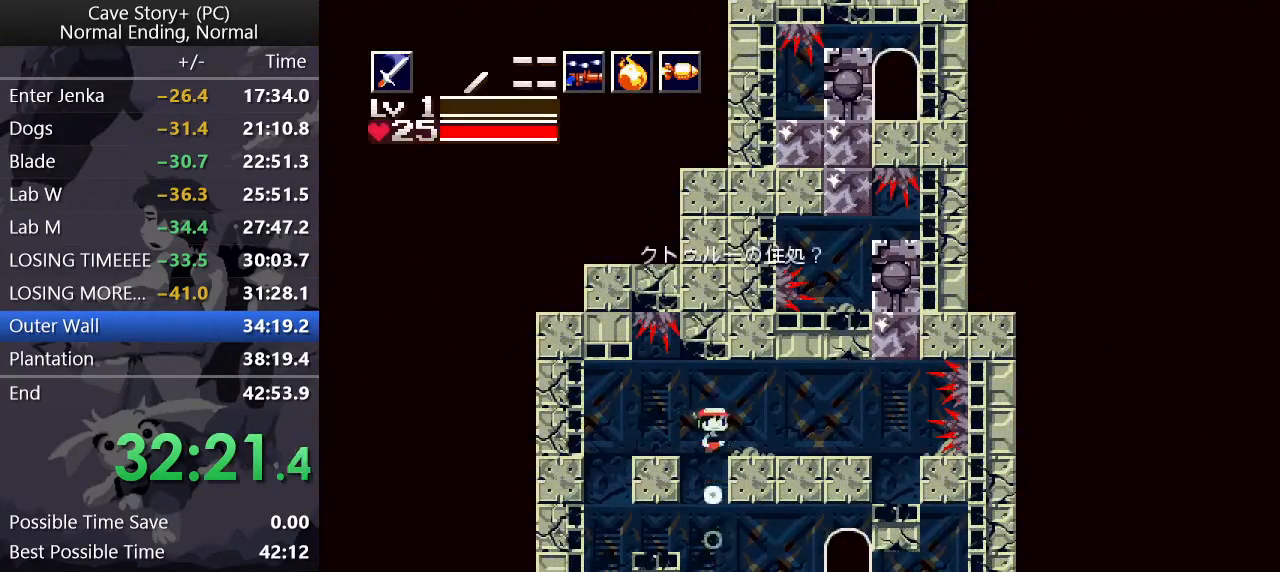
{"keys": ["right", "up", "x", "z"], "events": [[50, "z", "down"], [183, "up", "down"], [367, "x", "down"]]}
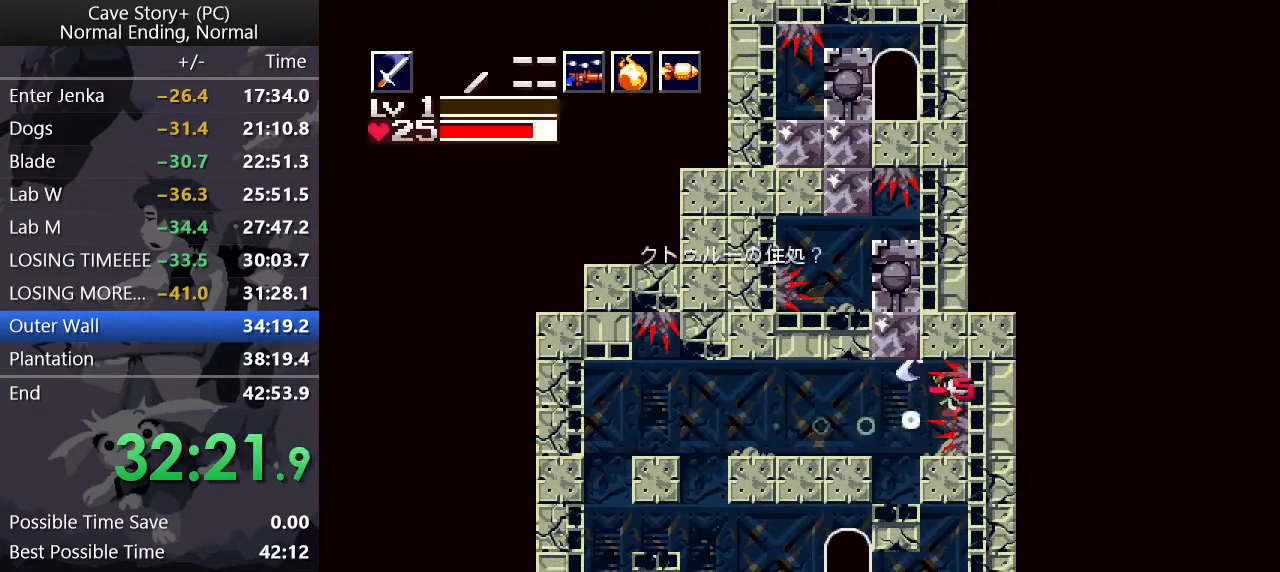
{"keys": ["left", "up", "x", "z"], "events": [[17, "x", "up"], [17, "z", "up"], [67, "right", "up"], [117, "left", "down"], [117, "s", "down"], [167, "s", "up"], [450, "x", "down"], [450, "z", "down"]]}
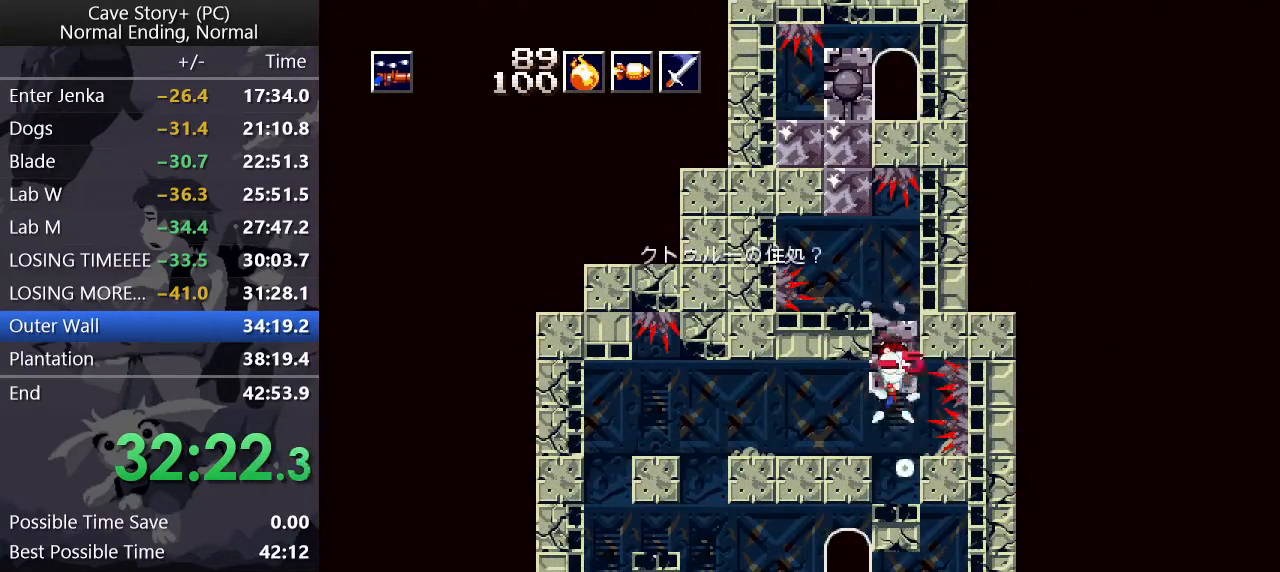
{"keys": ["right", "up", "x", "z"], "events": [[450, "left", "up"], [450, "right", "down"]]}
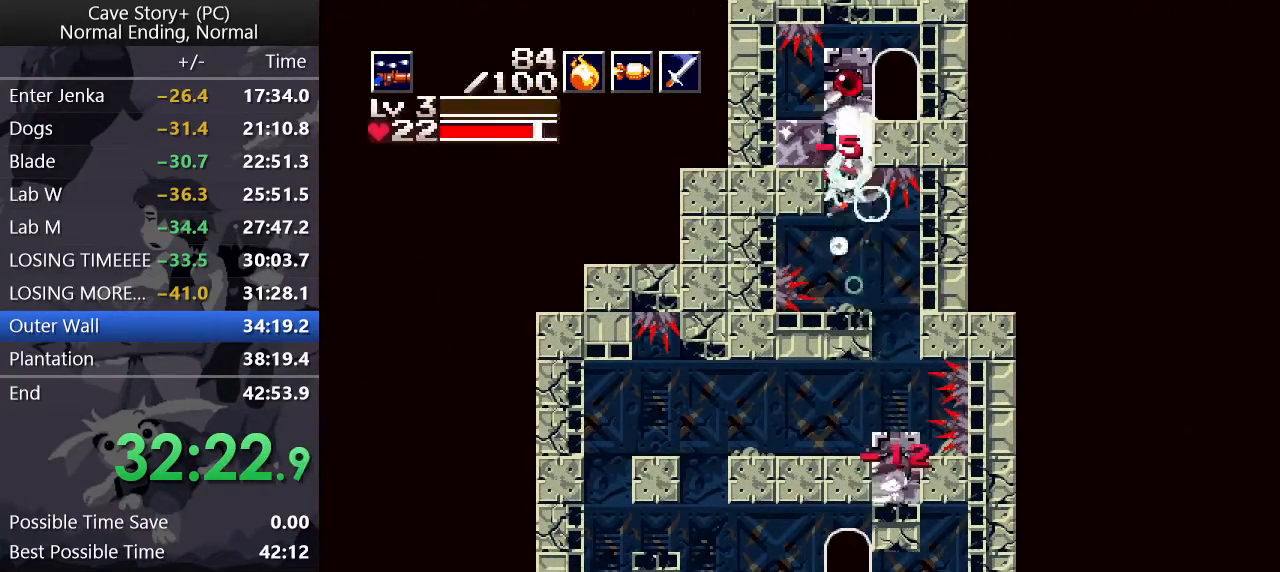
{"keys": ["down"], "events": [[283, "x", "up"], [283, "z", "up"], [333, "left", "down"], [333, "right", "up"], [333, "up", "up"], [433, "left", "up"], [467, "down", "down"]]}
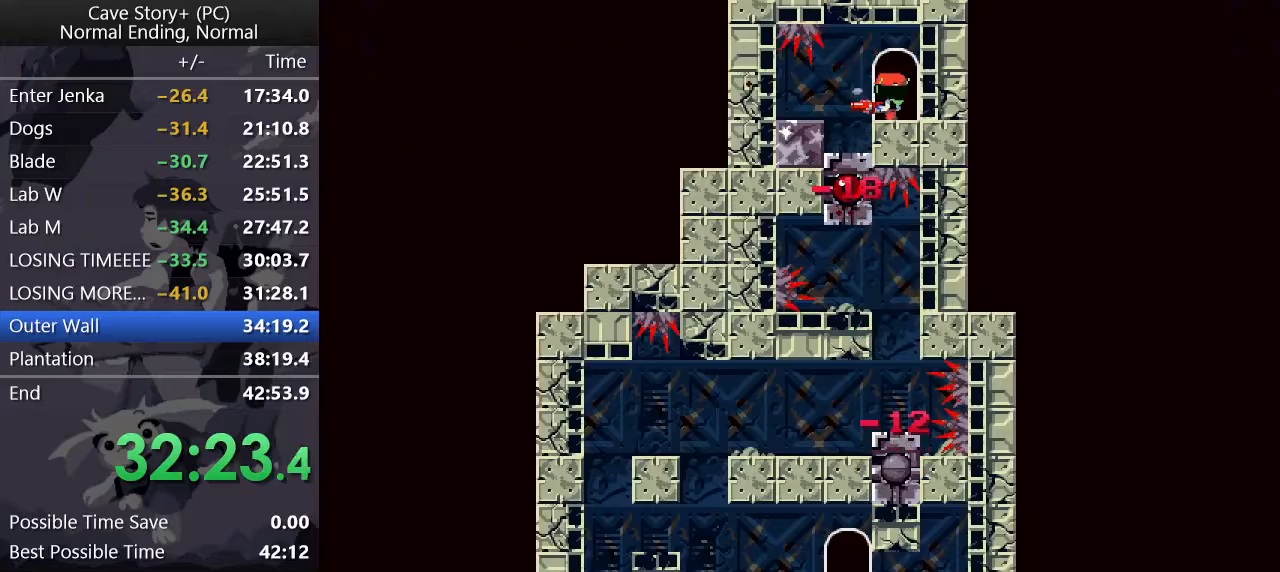
{"keys": ["right", "z"], "events": [[67, "down", "up"], [150, "z", "down"], [300, "right", "down"]]}
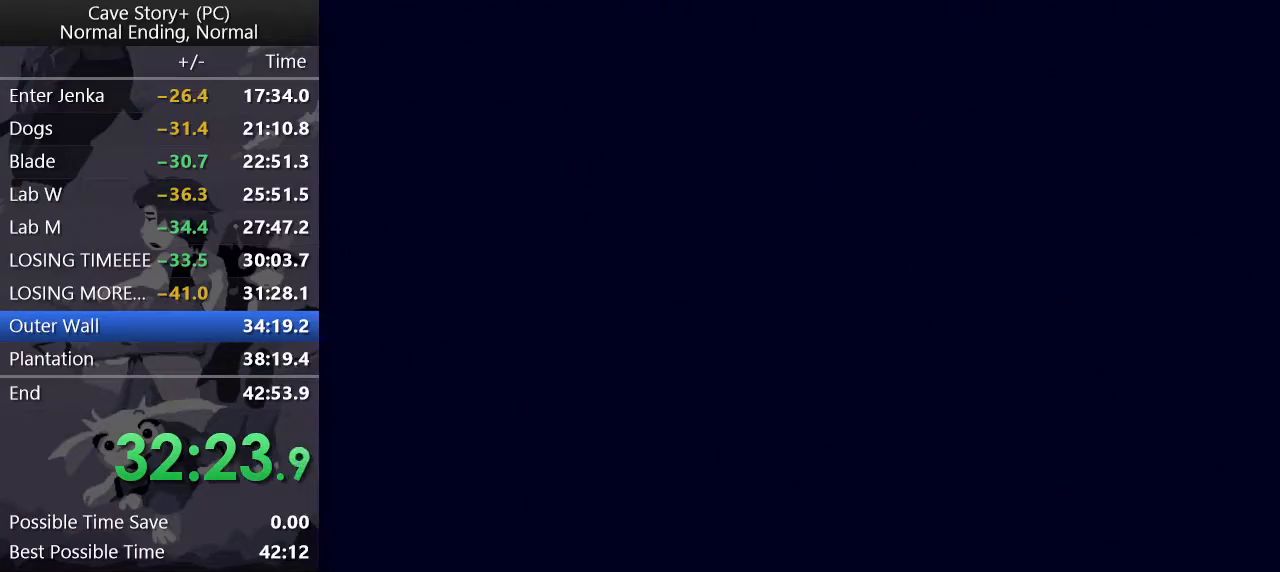
{"keys": ["right", "z"], "events": []}
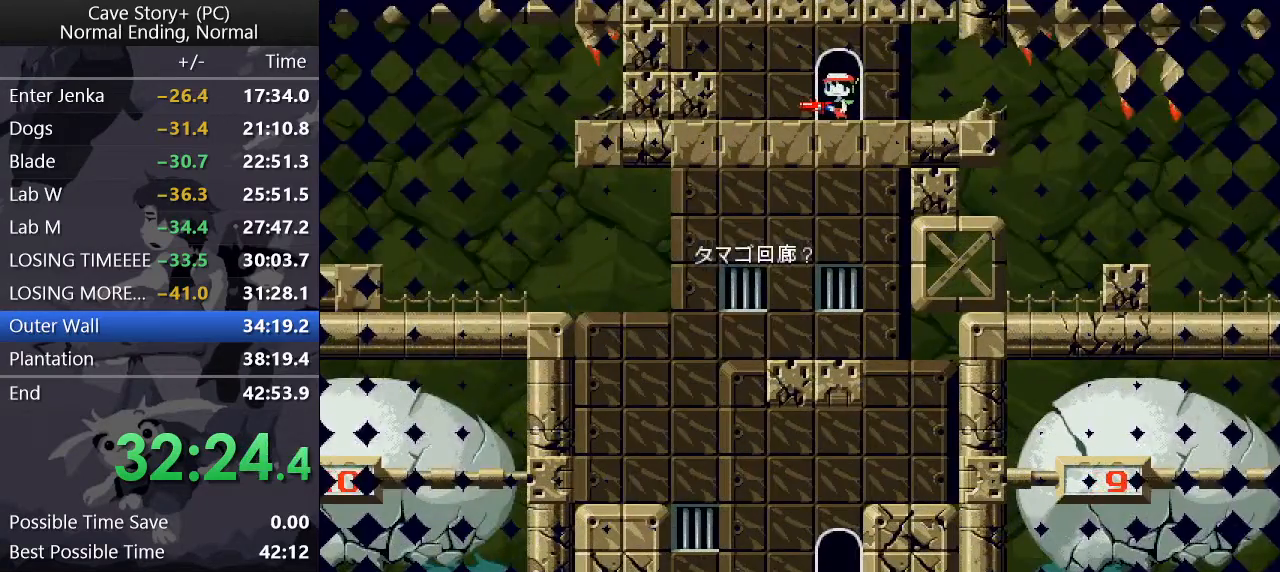
{"keys": ["right", "up", "x", "z"], "events": [[100, "z", "up"], [283, "z", "down"], [333, "z", "up"], [383, "z", "down"], [433, "up", "down"], [433, "x", "down"]]}
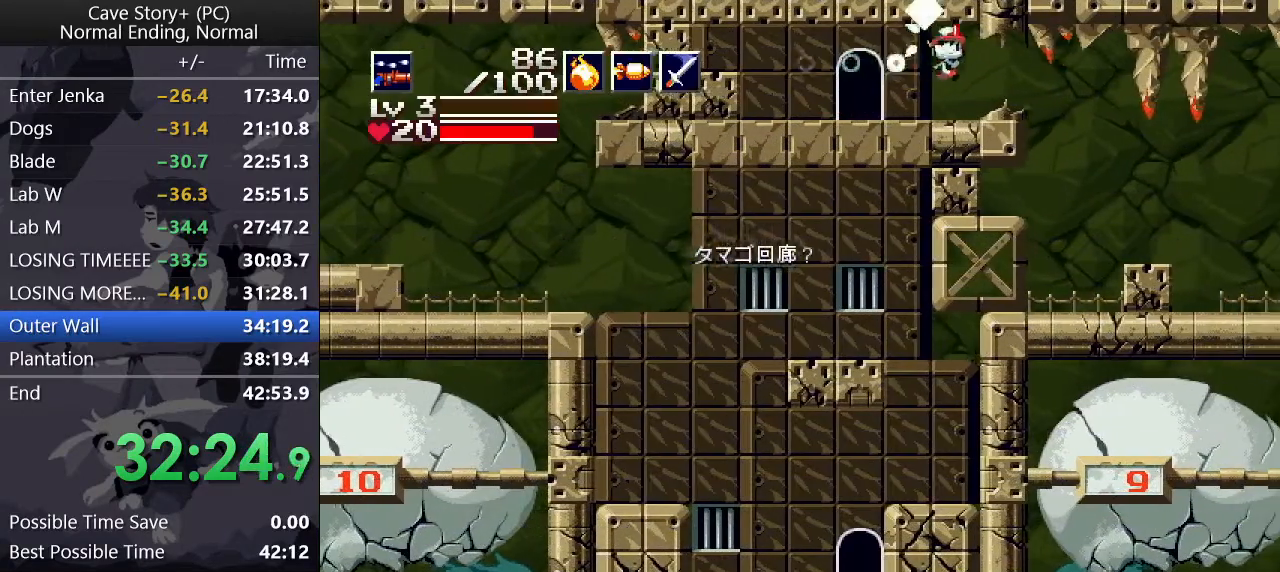
{"keys": ["right", "up", "x", "z"], "events": []}
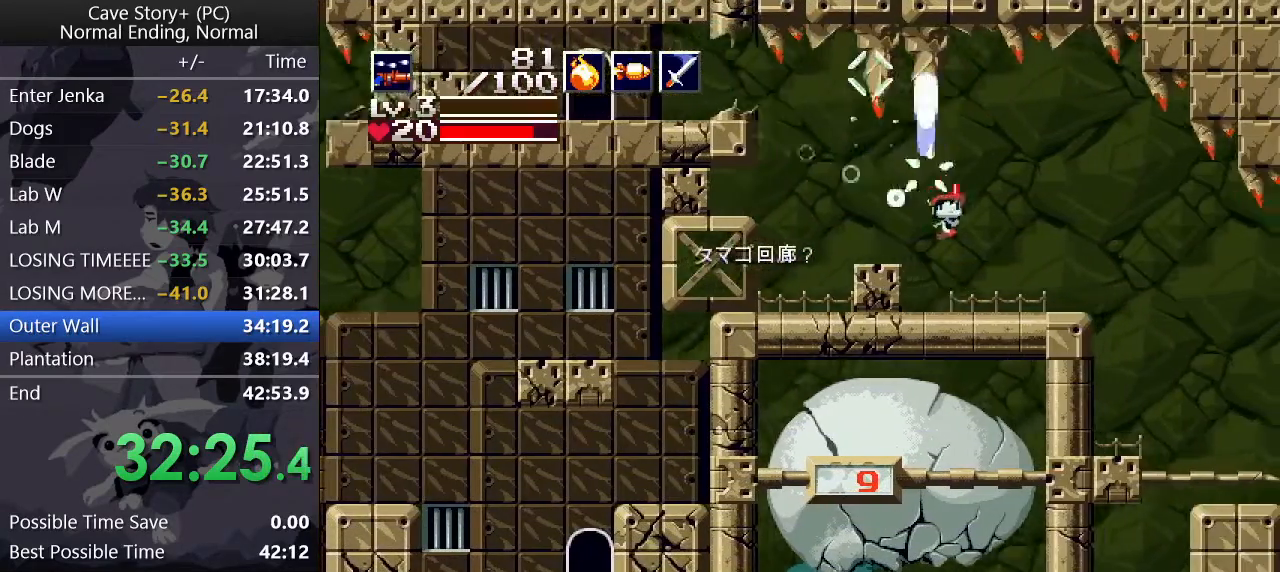
{"keys": ["down", "right"], "events": [[167, "z", "up"], [217, "up", "up"], [217, "x", "up"], [217, "z", "down"], [267, "z", "up"], [400, "down", "down"]]}
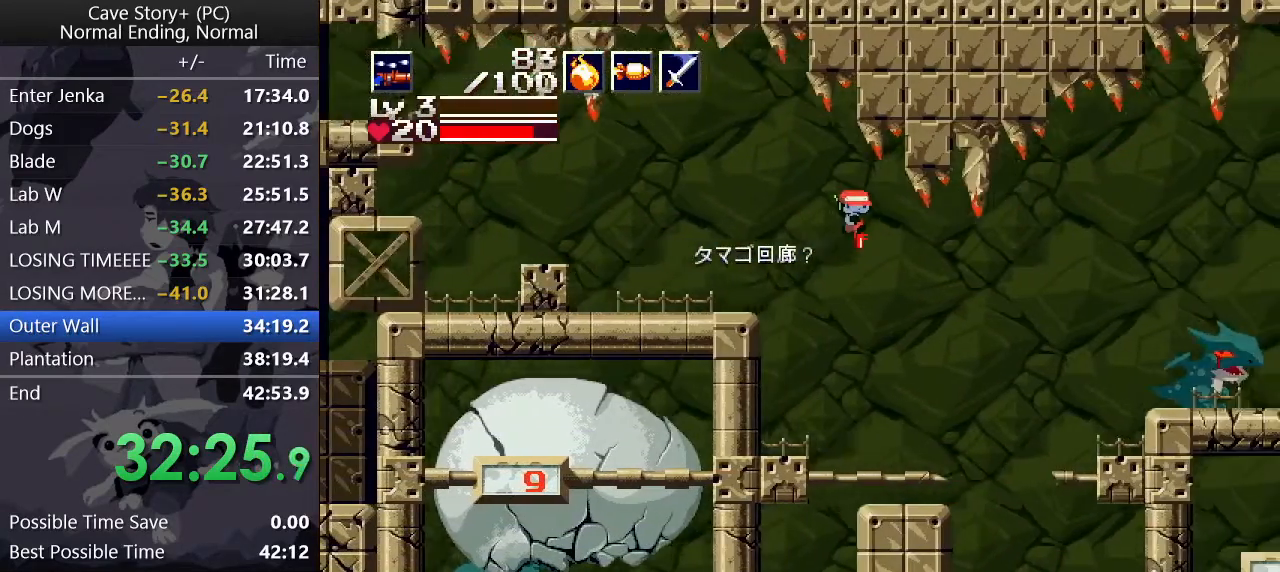
{"keys": ["down", "right", "x"], "events": [[233, "x", "down"]]}